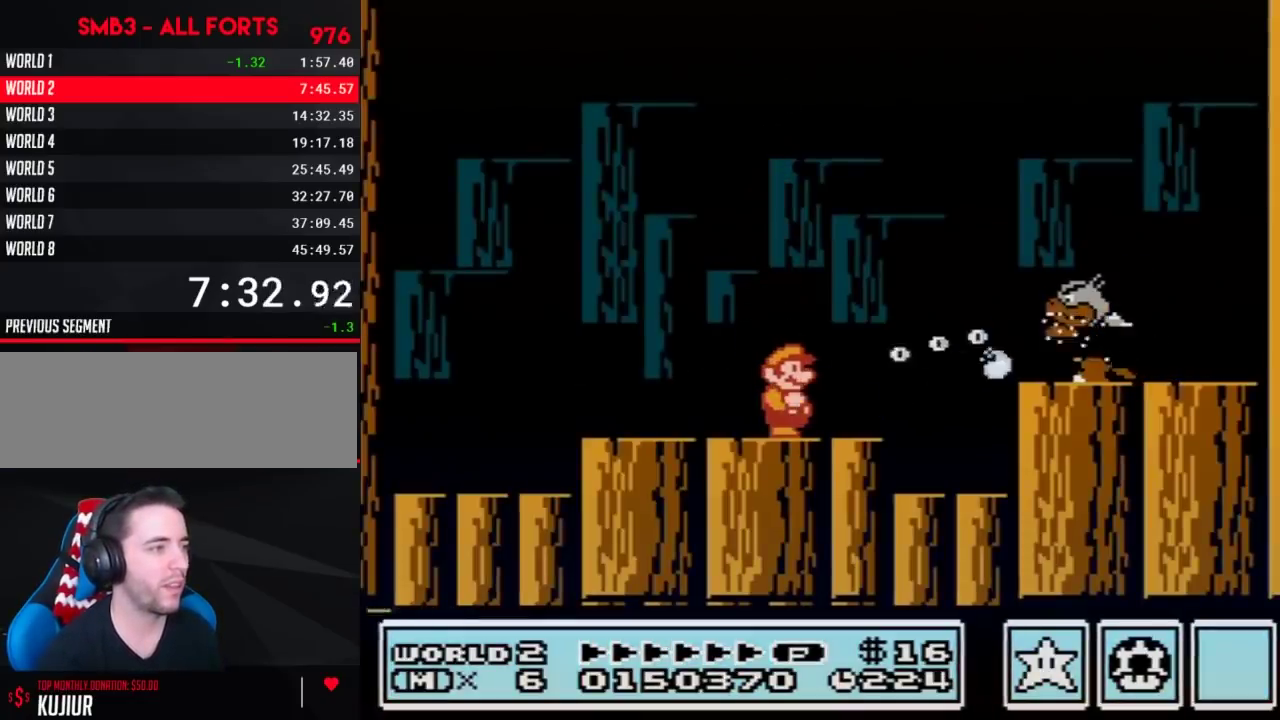
Gameplay with a controller (Nintendo layout); each line is a JSON object with the inputs held at the frame after it. "events" lists button and stick changes between this image and that frame as [ms after this image, input, new state], when the widget could be followed in between. Not read: L3 R3.
{"buttons": ["A", "B", "DPAD_RIGHT"], "events": [[217, "A", "down"], [317, "DPAD_RIGHT", "down"], [350, "DPAD_UP", "down"], [417, "DPAD_UP", "up"]]}
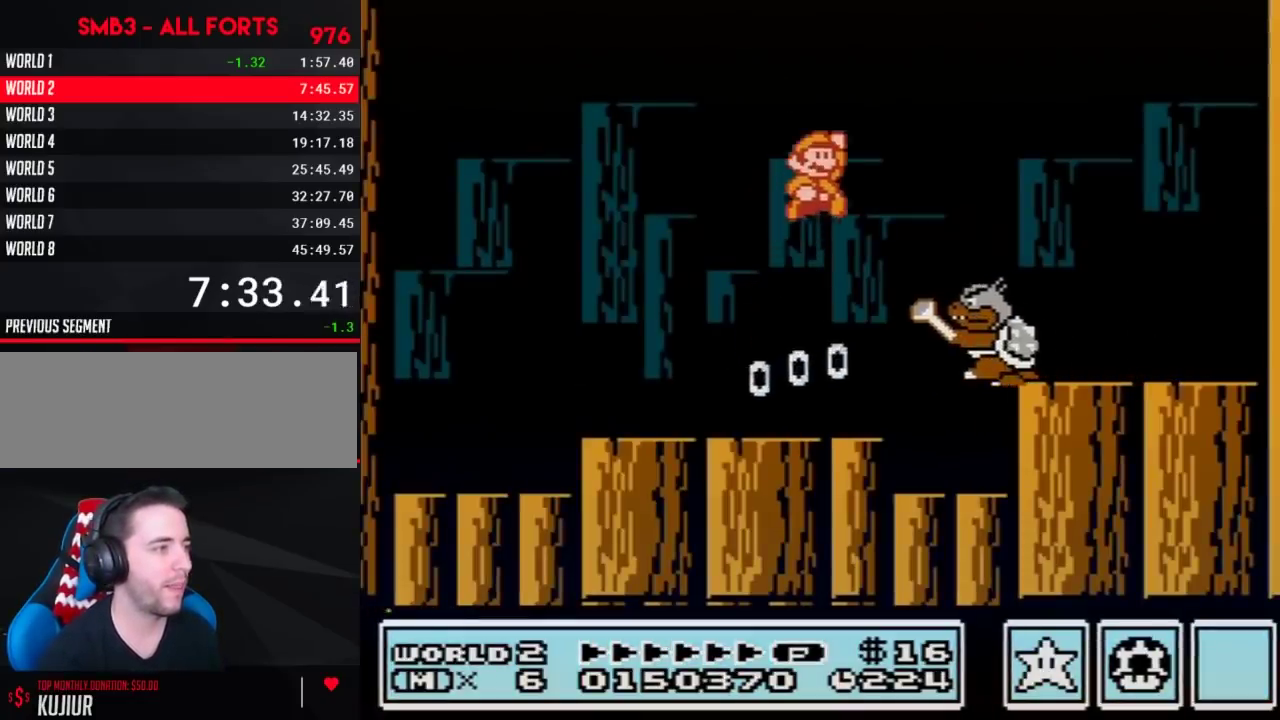
{"buttons": ["A", "B"], "events": [[133, "A", "up"], [200, "DPAD_RIGHT", "up"], [317, "DPAD_LEFT", "down"], [417, "DPAD_LEFT", "up"], [500, "A", "down"]]}
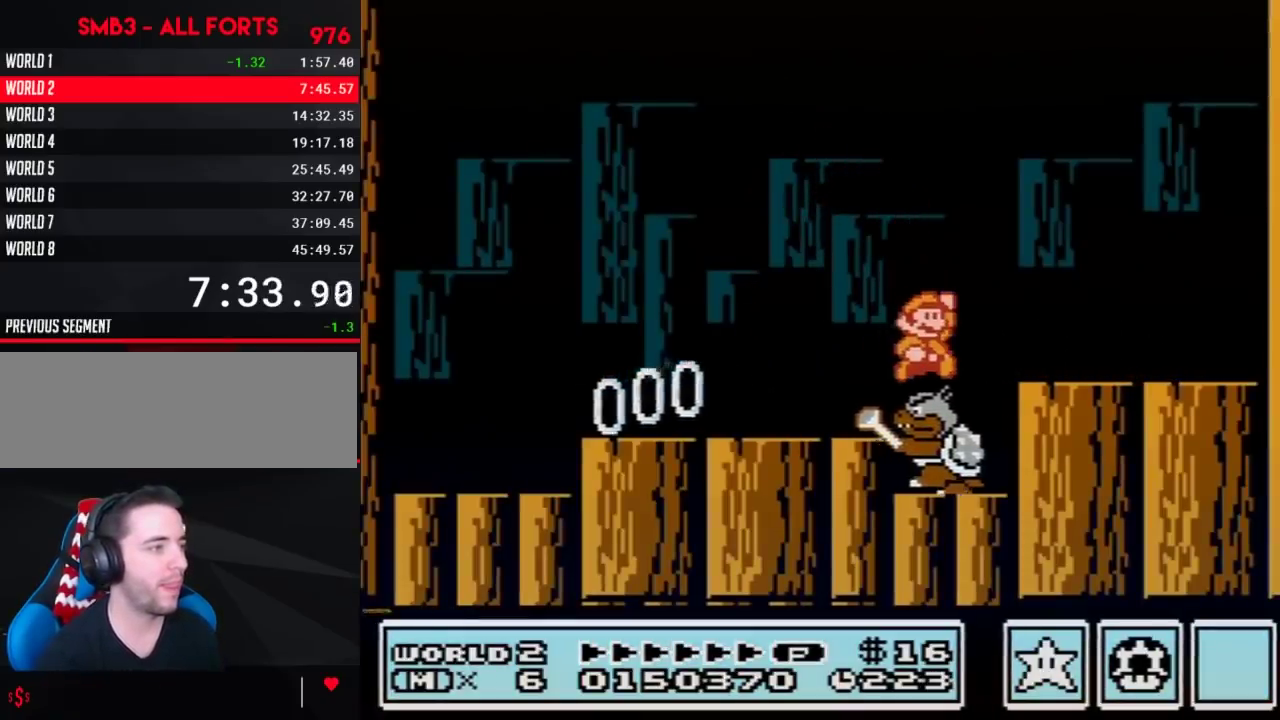
{"buttons": ["B", "DPAD_RIGHT"], "events": [[33, "DPAD_RIGHT", "down"], [200, "A", "up"]]}
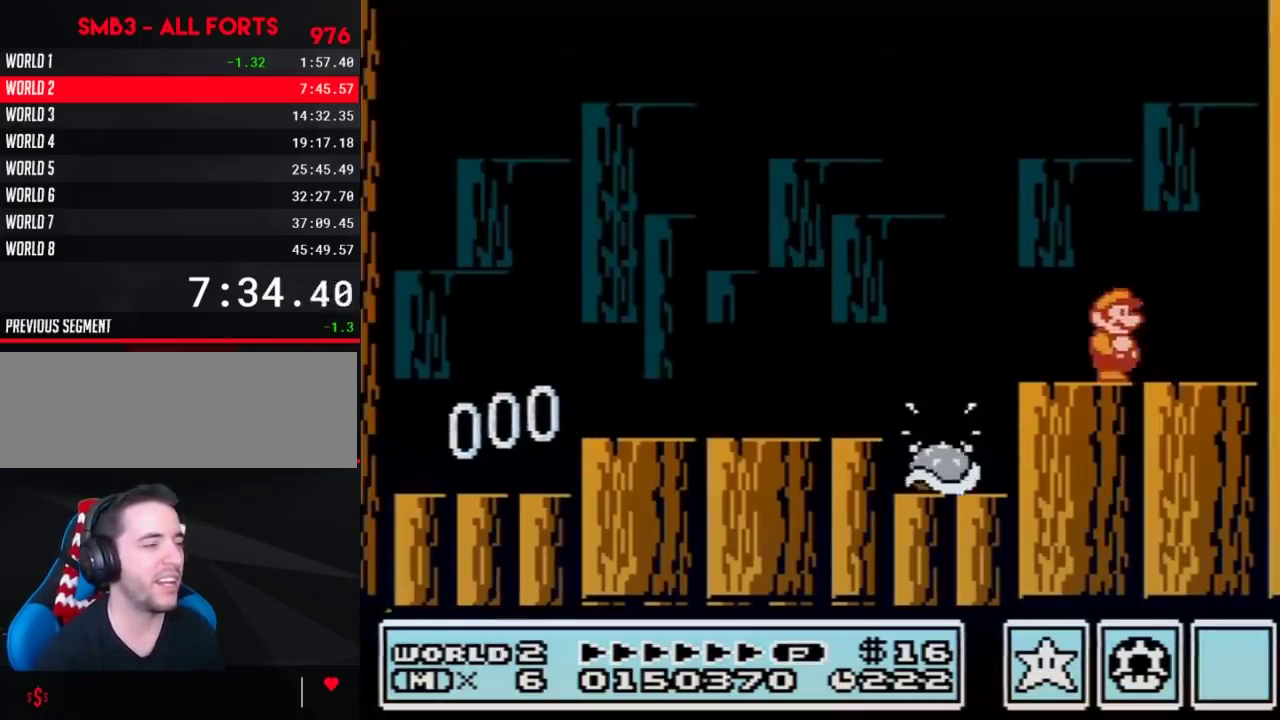
{"buttons": ["B"], "events": [[167, "DPAD_RIGHT", "up"], [200, "DPAD_LEFT", "down"], [317, "DPAD_LEFT", "up"]]}
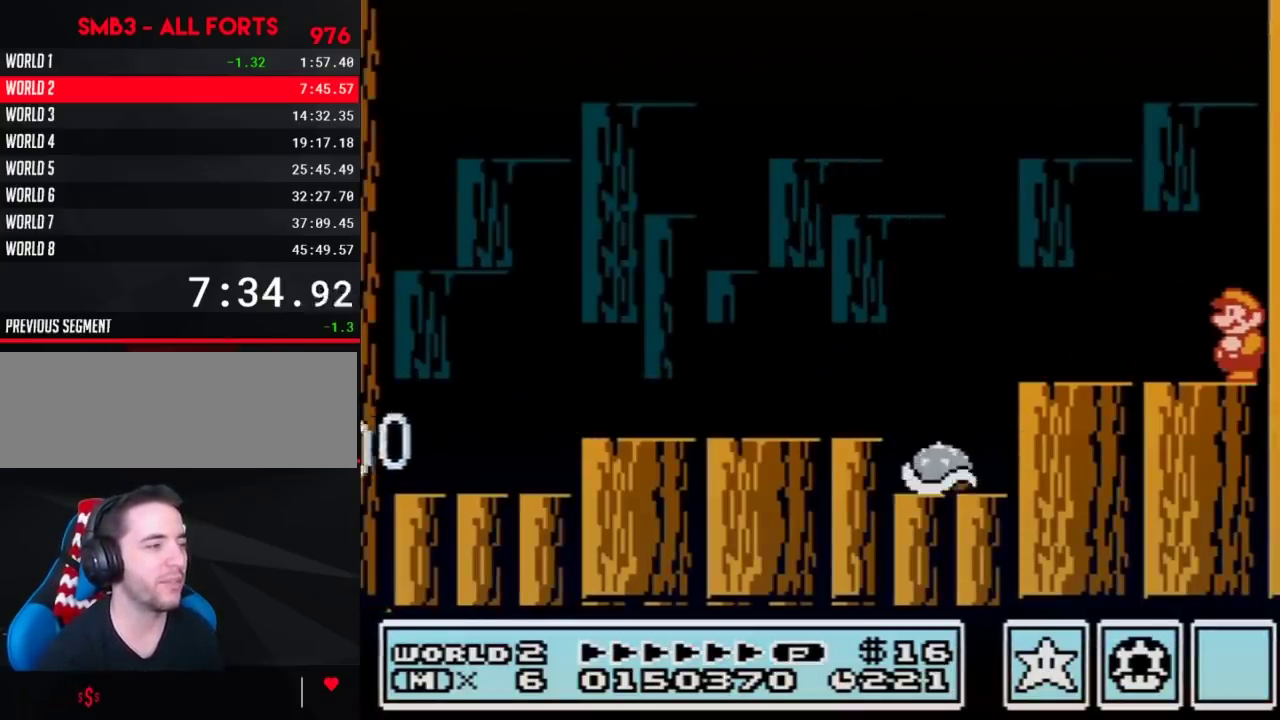
{"buttons": ["B"], "events": []}
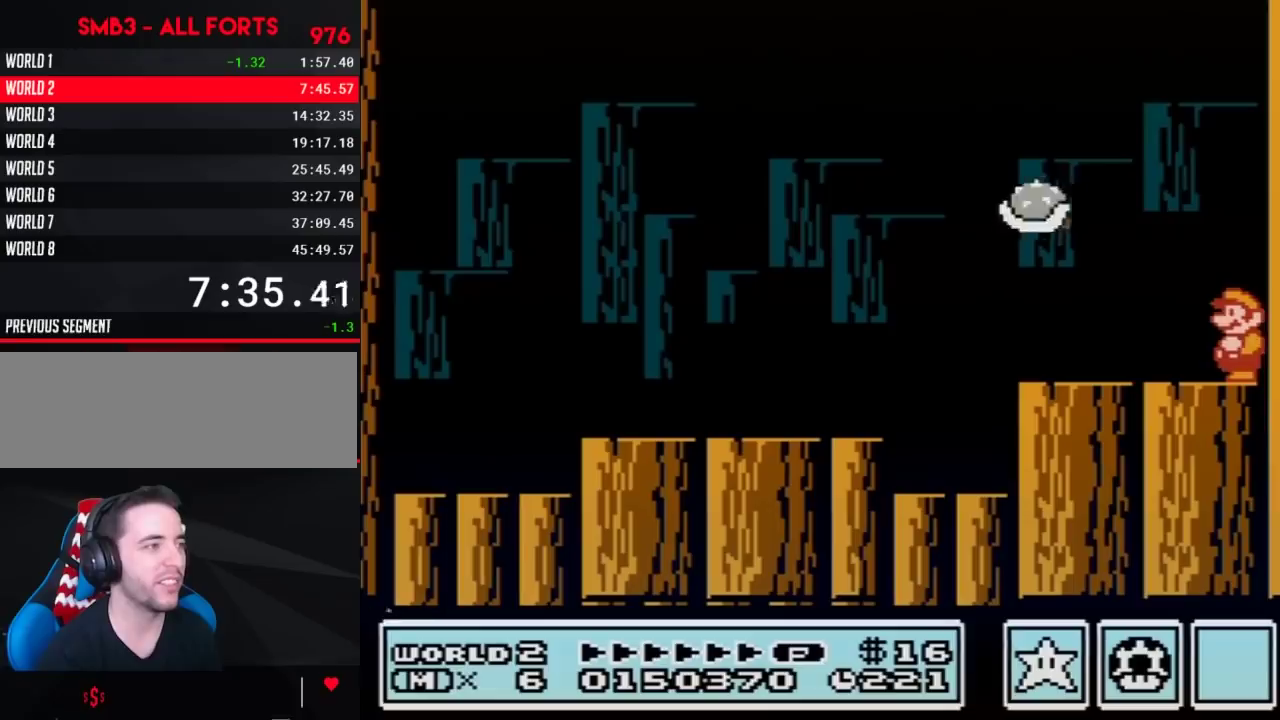
{"buttons": ["B"], "events": [[167, "A", "down"], [450, "A", "up"]]}
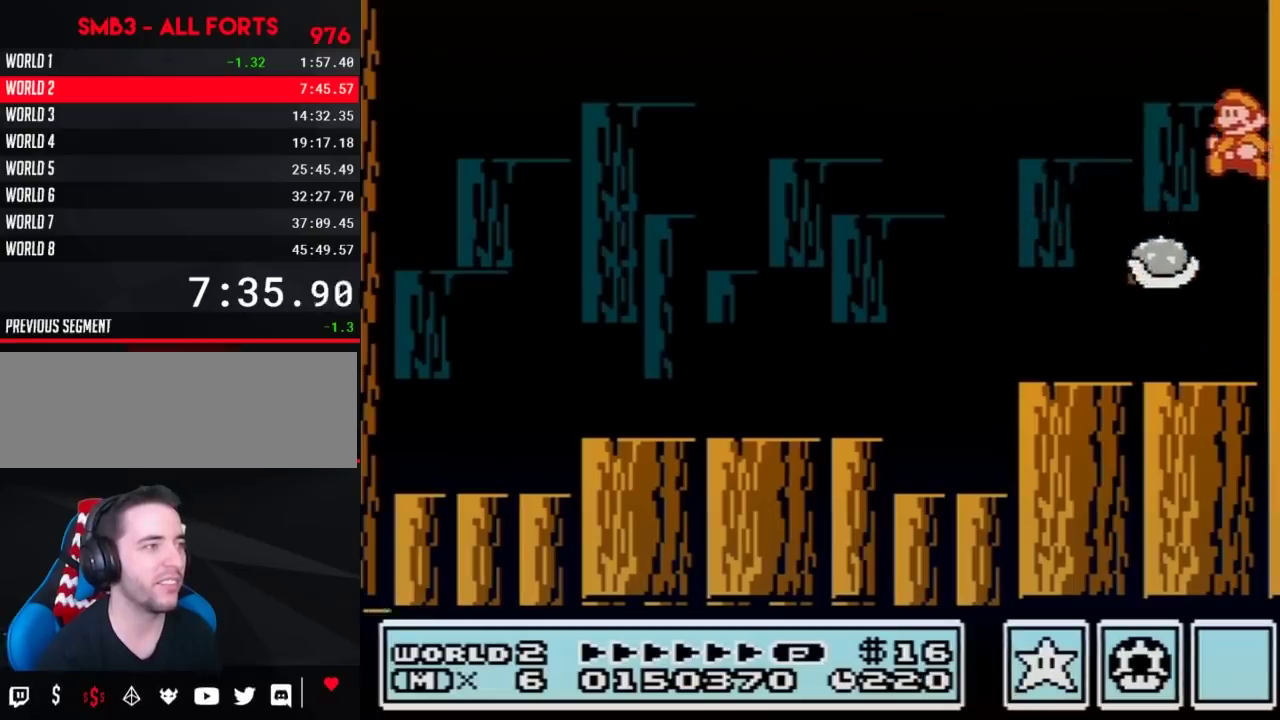
{"buttons": ["B"], "events": [[33, "DPAD_LEFT", "down"], [167, "DPAD_LEFT", "up"], [250, "DPAD_LEFT", "down"], [383, "DPAD_LEFT", "up"]]}
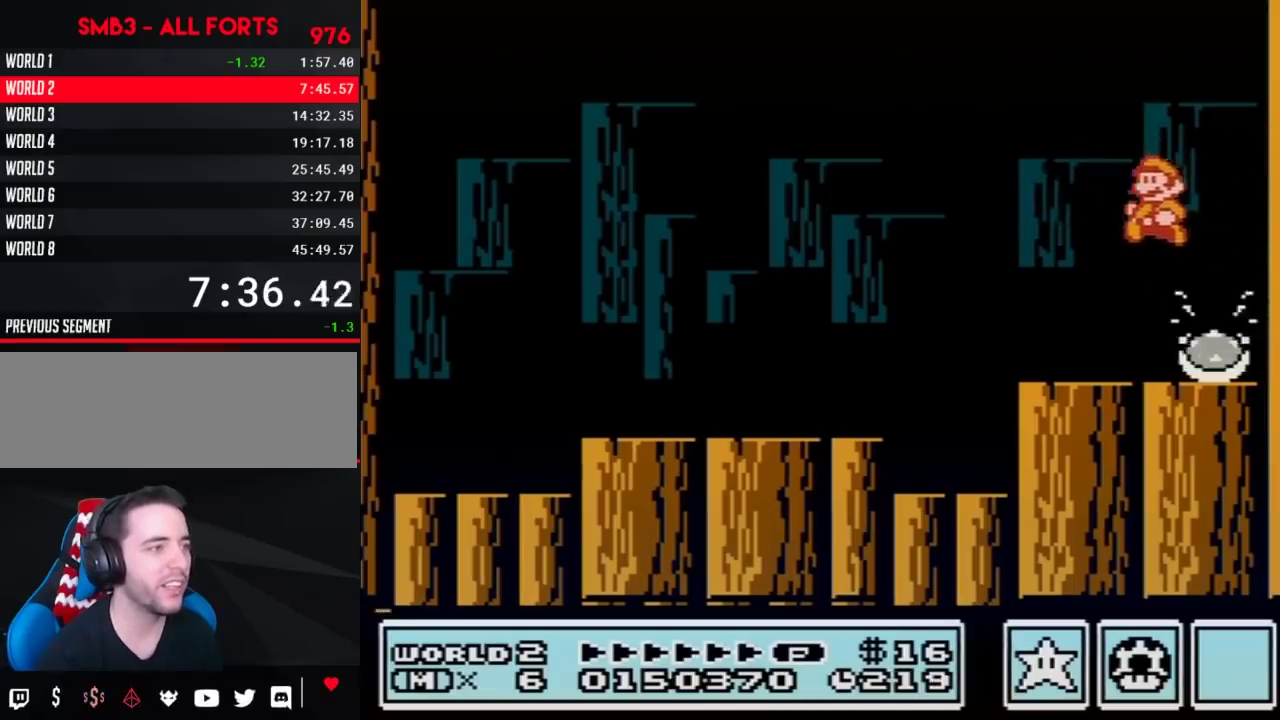
{"buttons": ["B", "DPAD_LEFT"], "events": [[33, "DPAD_LEFT", "down"], [317, "A", "down"], [383, "A", "up"]]}
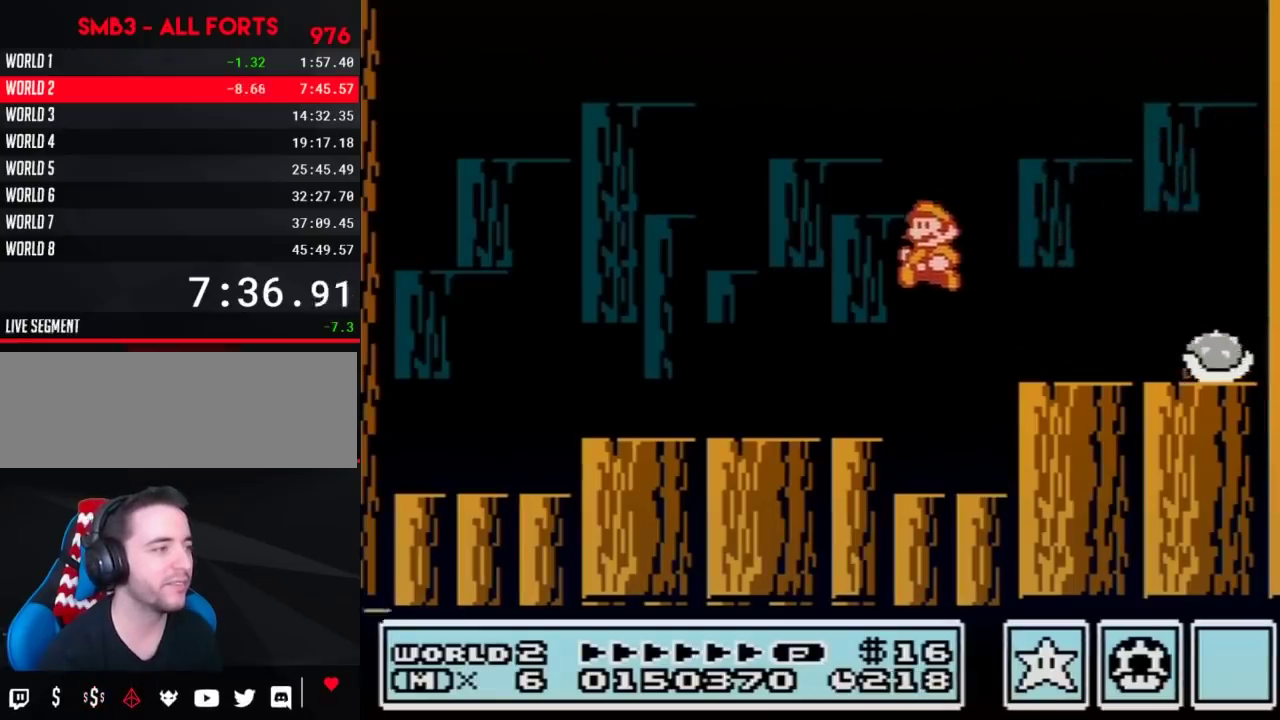
{"buttons": ["B"], "events": [[67, "DPAD_LEFT", "up"], [167, "DPAD_RIGHT", "down"], [467, "DPAD_RIGHT", "up"]]}
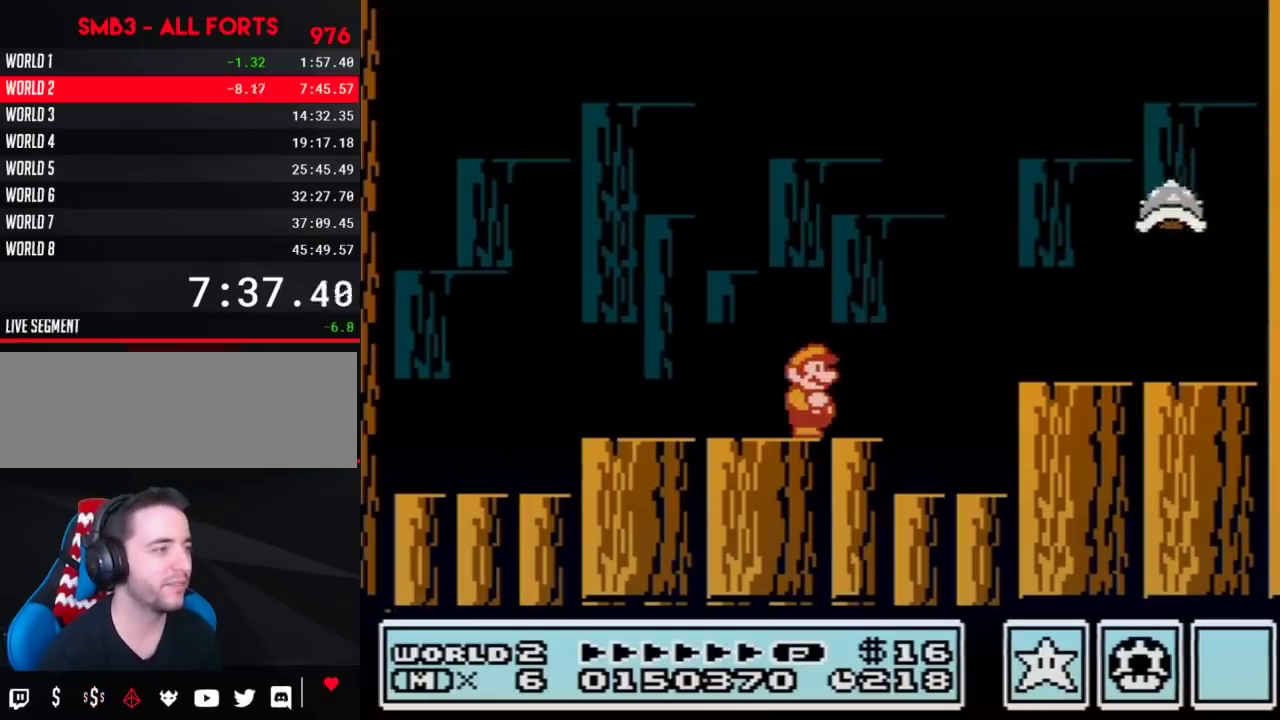
{"buttons": ["B"], "events": []}
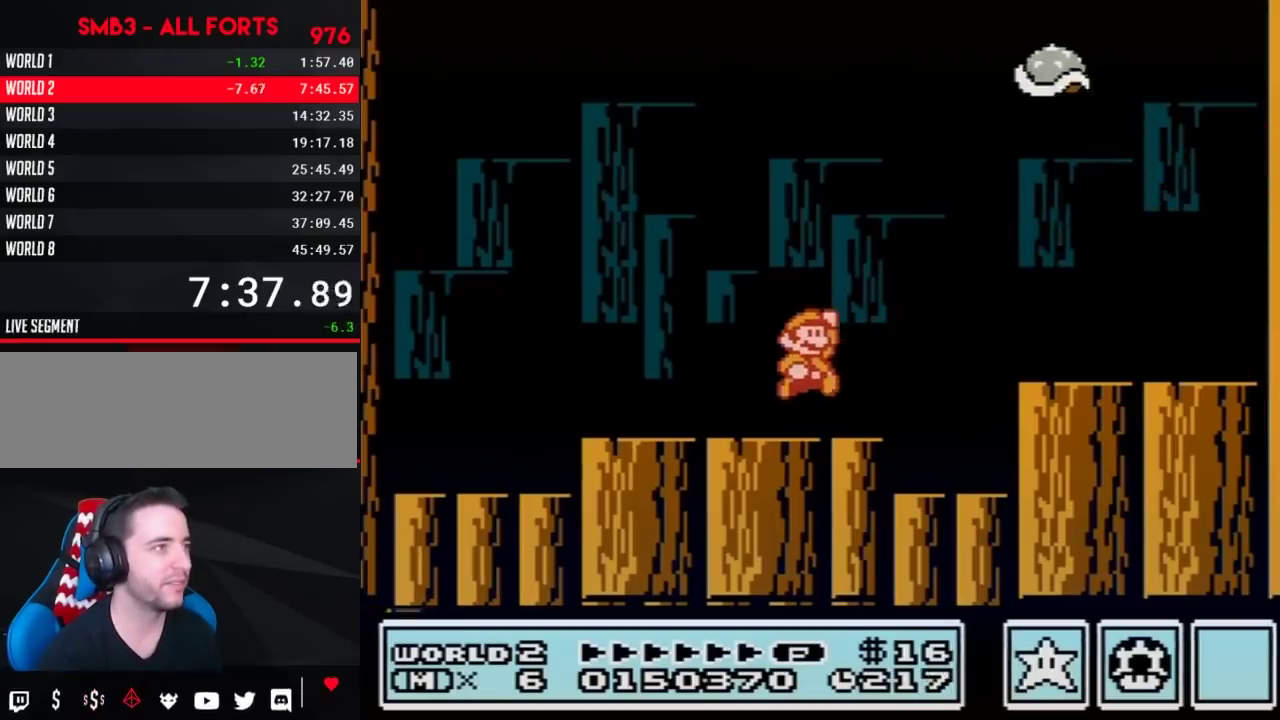
{"buttons": ["B", "DPAD_RIGHT"], "events": [[67, "A", "down"], [317, "DPAD_RIGHT", "down"], [350, "A", "up"]]}
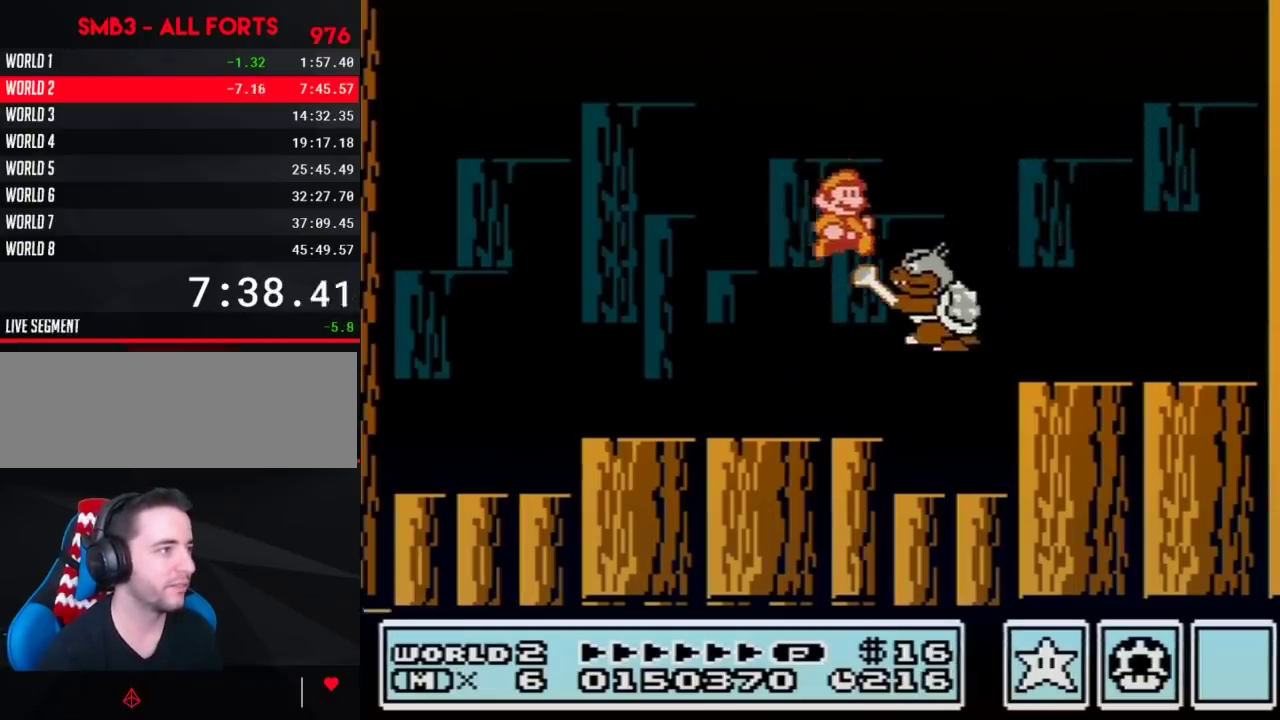
{"buttons": ["B", "DPAD_LEFT"], "events": [[250, "DPAD_RIGHT", "up"], [317, "DPAD_LEFT", "down"]]}
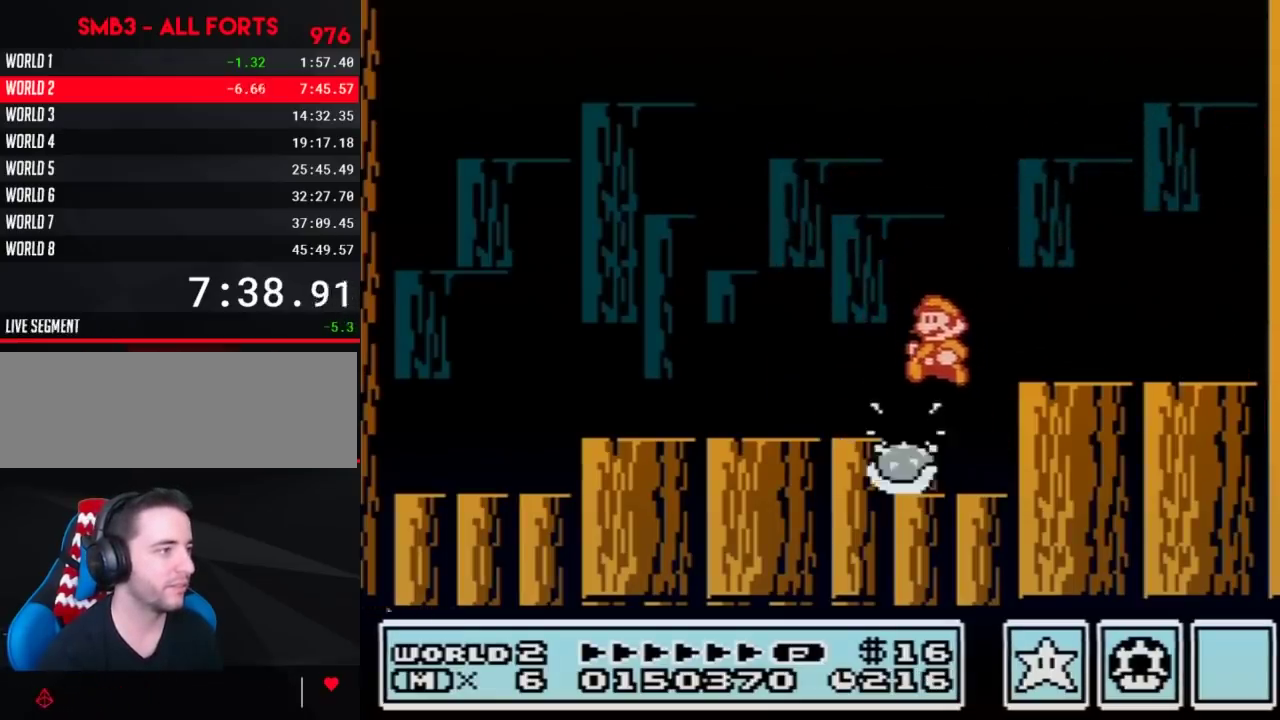
{"buttons": ["B", "DPAD_RIGHT"], "events": [[133, "DPAD_LEFT", "up"], [167, "DPAD_RIGHT", "down"], [250, "A", "down"], [450, "A", "up"]]}
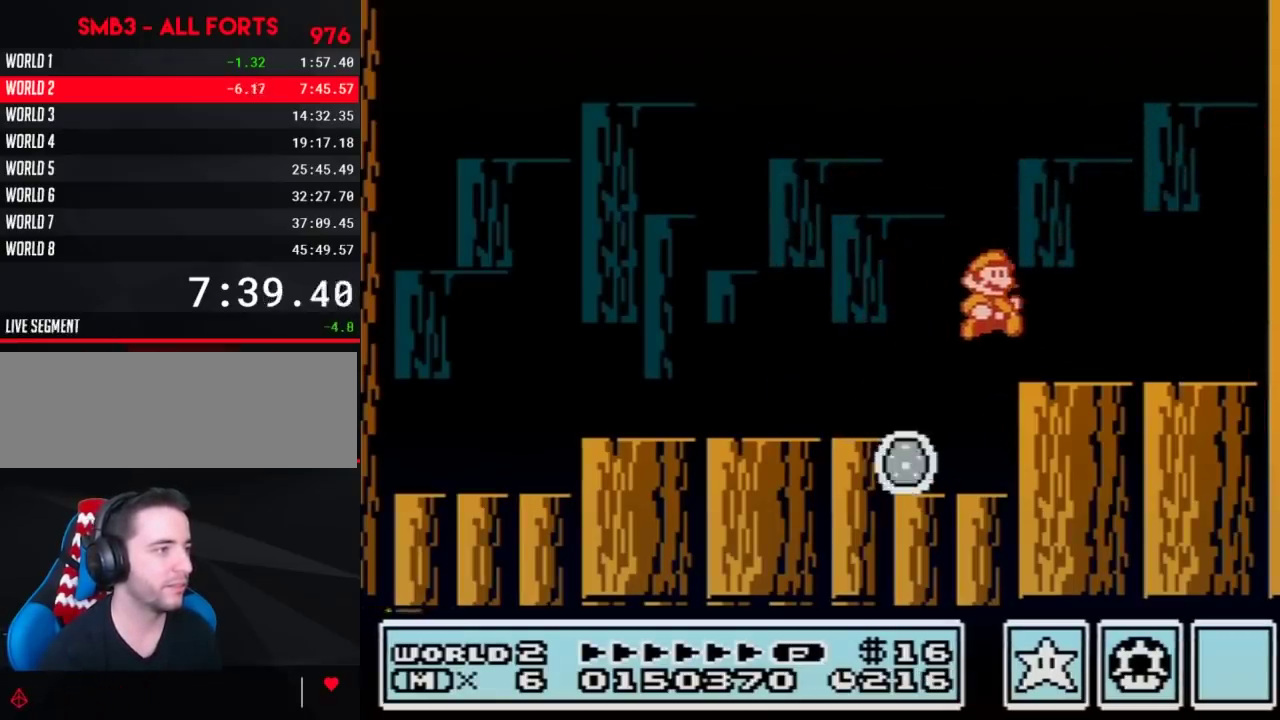
{"buttons": ["A", "B", "DPAD_UP", "DPAD_RIGHT"], "events": [[67, "DPAD_RIGHT", "up"], [183, "DPAD_DOWN", "down"], [250, "A", "down"], [283, "DPAD_DOWN", "up"], [450, "DPAD_RIGHT", "down"], [467, "DPAD_UP", "down"]]}
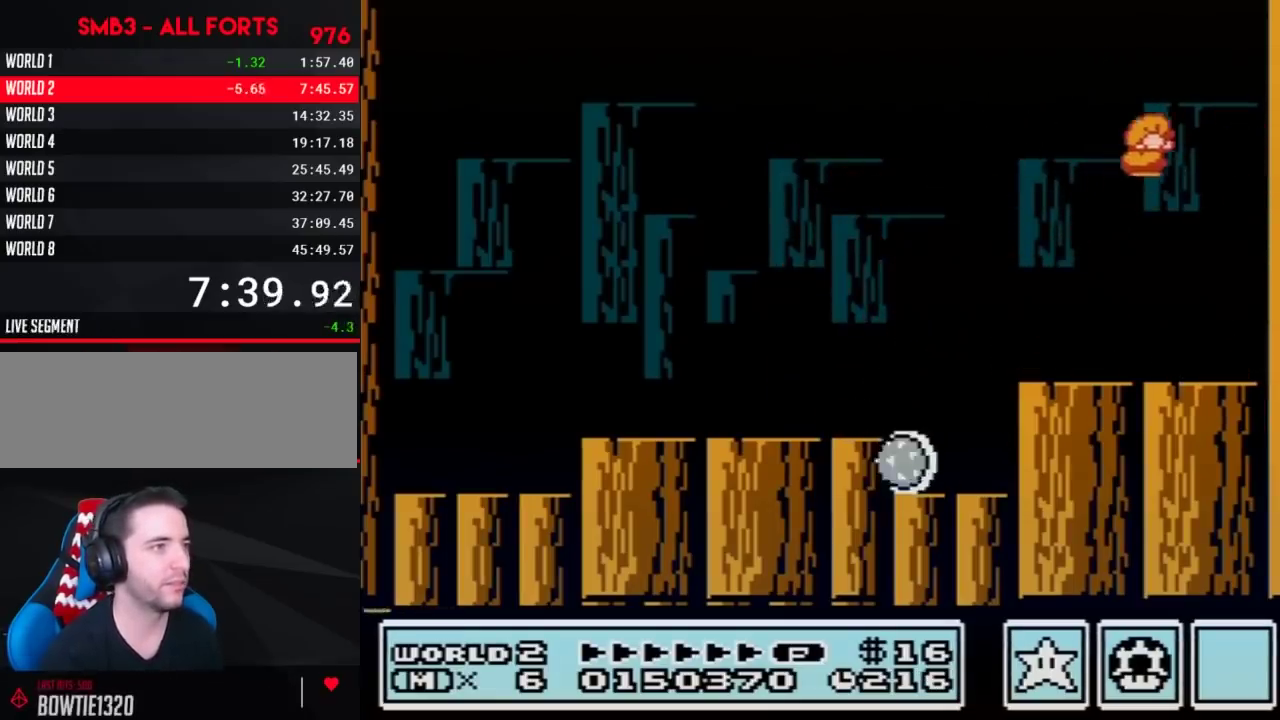
{"buttons": ["A", "B", "DPAD_RIGHT"], "events": [[33, "DPAD_UP", "up"], [217, "A", "up"], [350, "A", "down"]]}
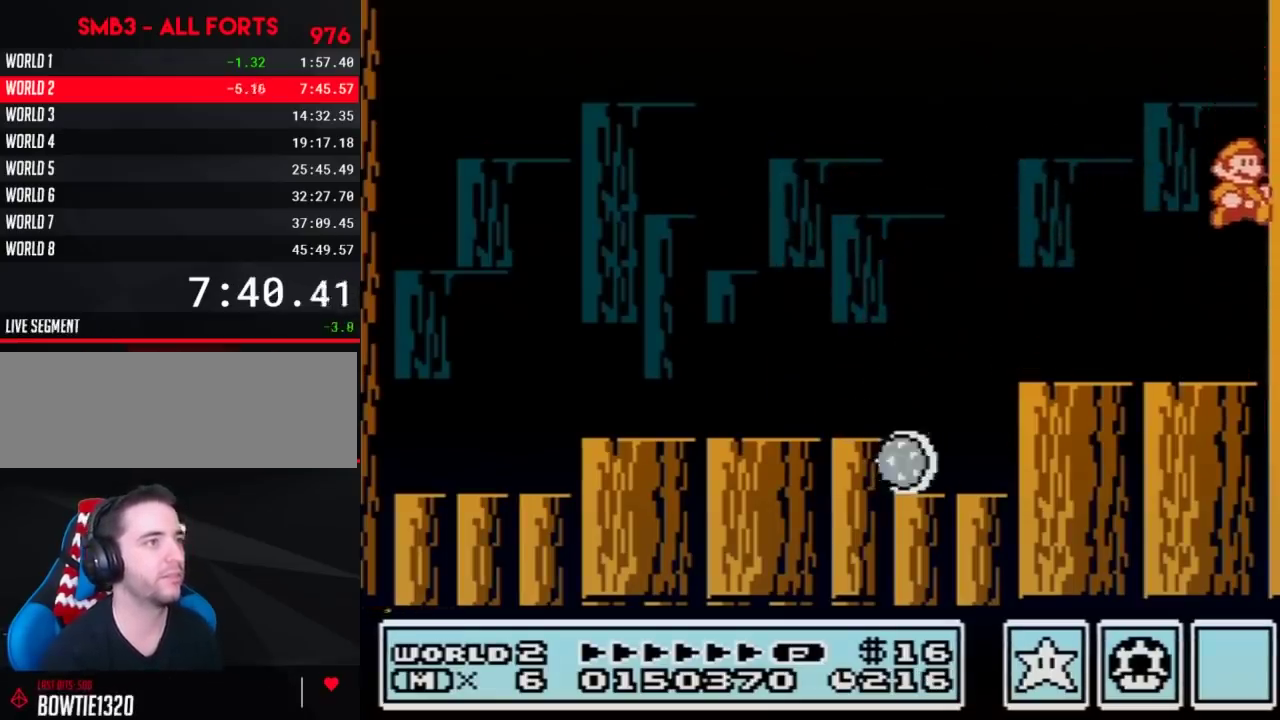
{"buttons": ["B", "DPAD_LEFT"], "events": [[167, "A", "up"], [217, "DPAD_LEFT", "down"], [217, "DPAD_RIGHT", "up"]]}
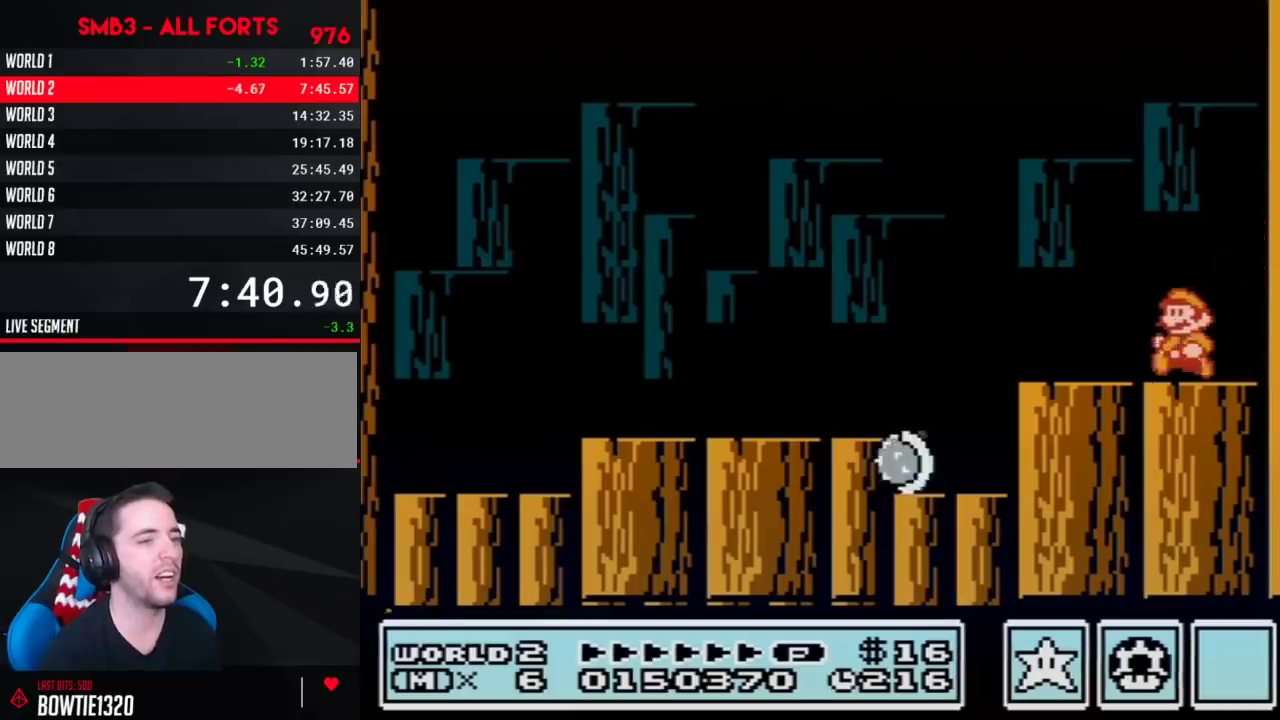
{"buttons": ["B"], "events": [[250, "A", "down"], [317, "A", "up"], [467, "DPAD_LEFT", "up"]]}
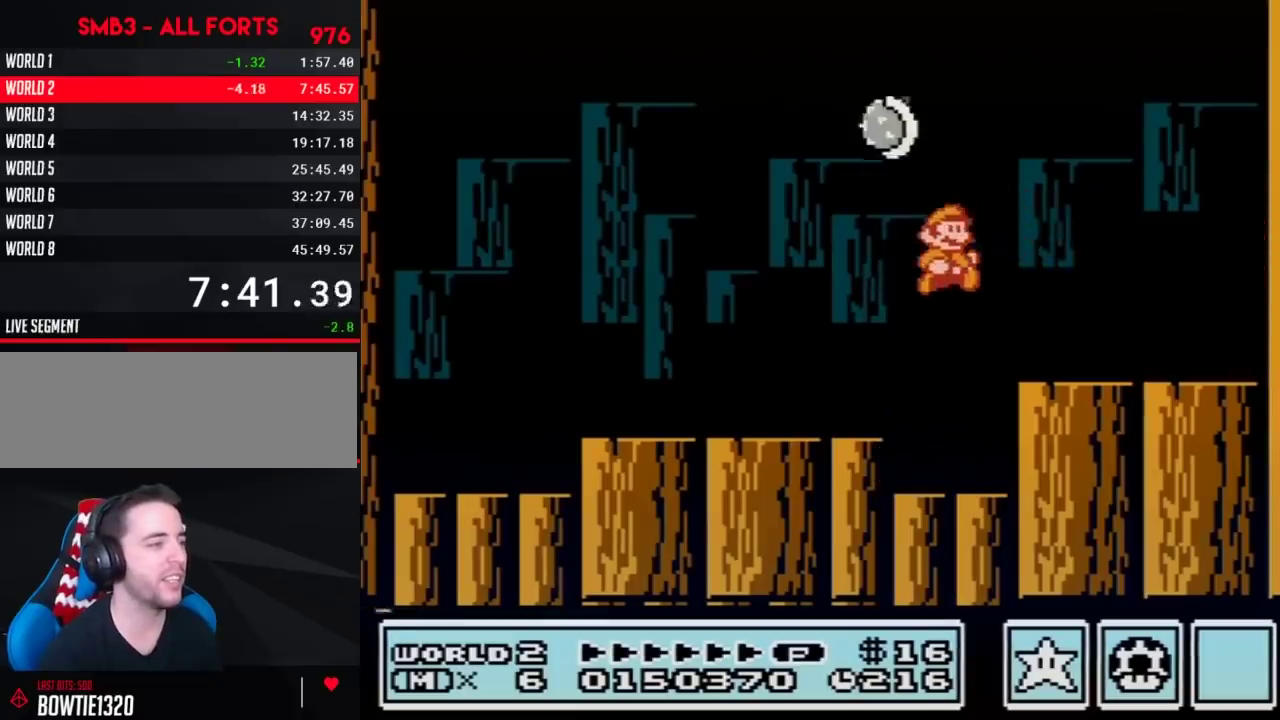
{"buttons": ["DPAD_LEFT"], "events": [[67, "DPAD_RIGHT", "down"], [133, "B", "up"], [383, "DPAD_RIGHT", "up"], [467, "DPAD_LEFT", "down"]]}
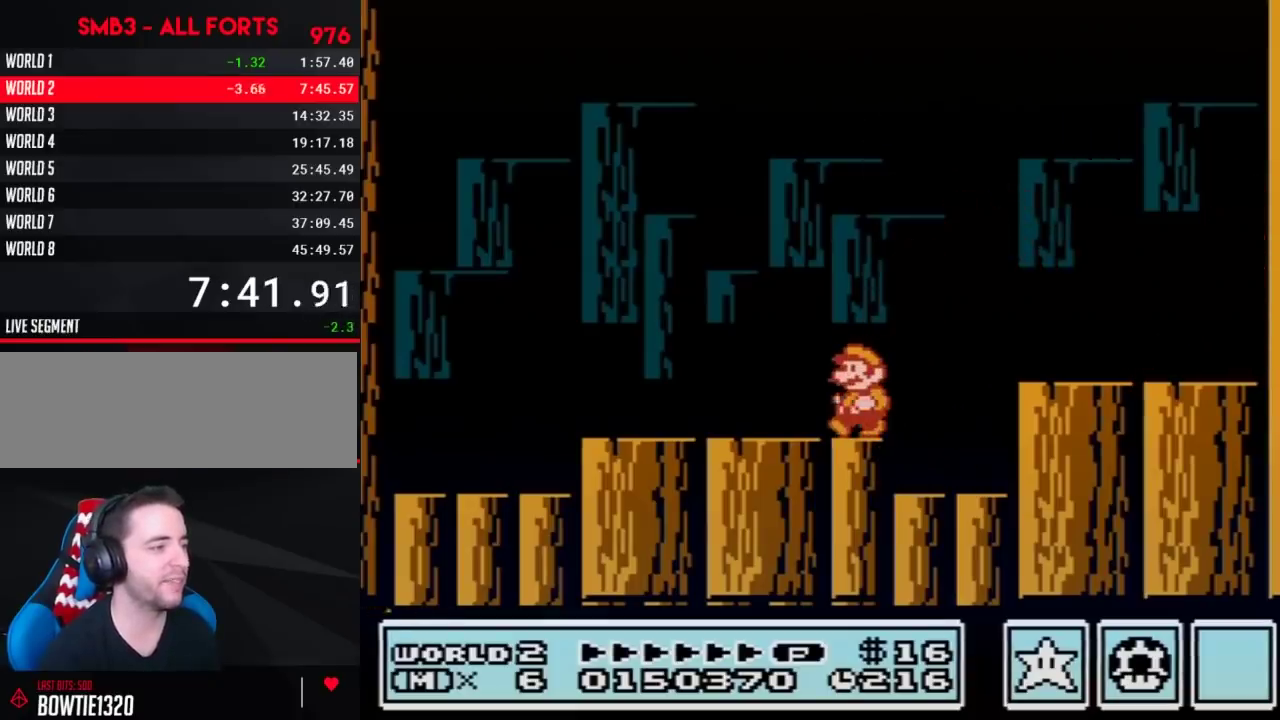
{"buttons": [], "events": [[67, "DPAD_LEFT", "up"]]}
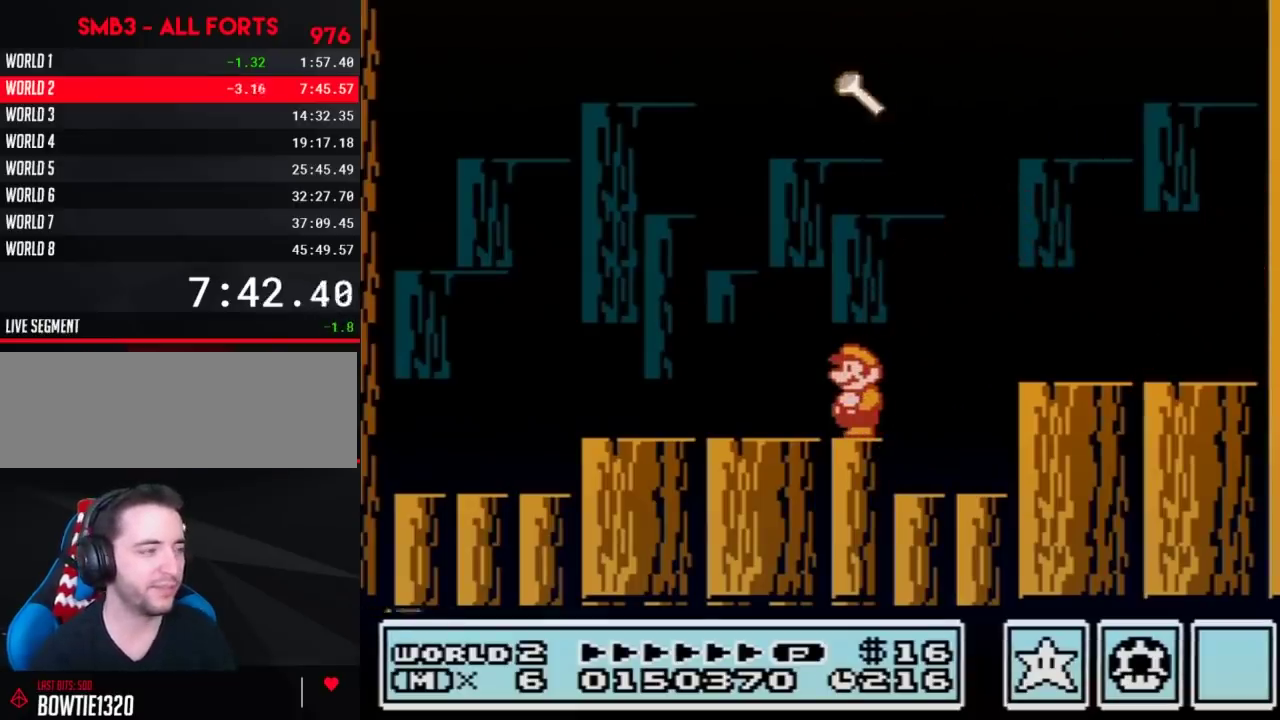
{"buttons": [], "events": []}
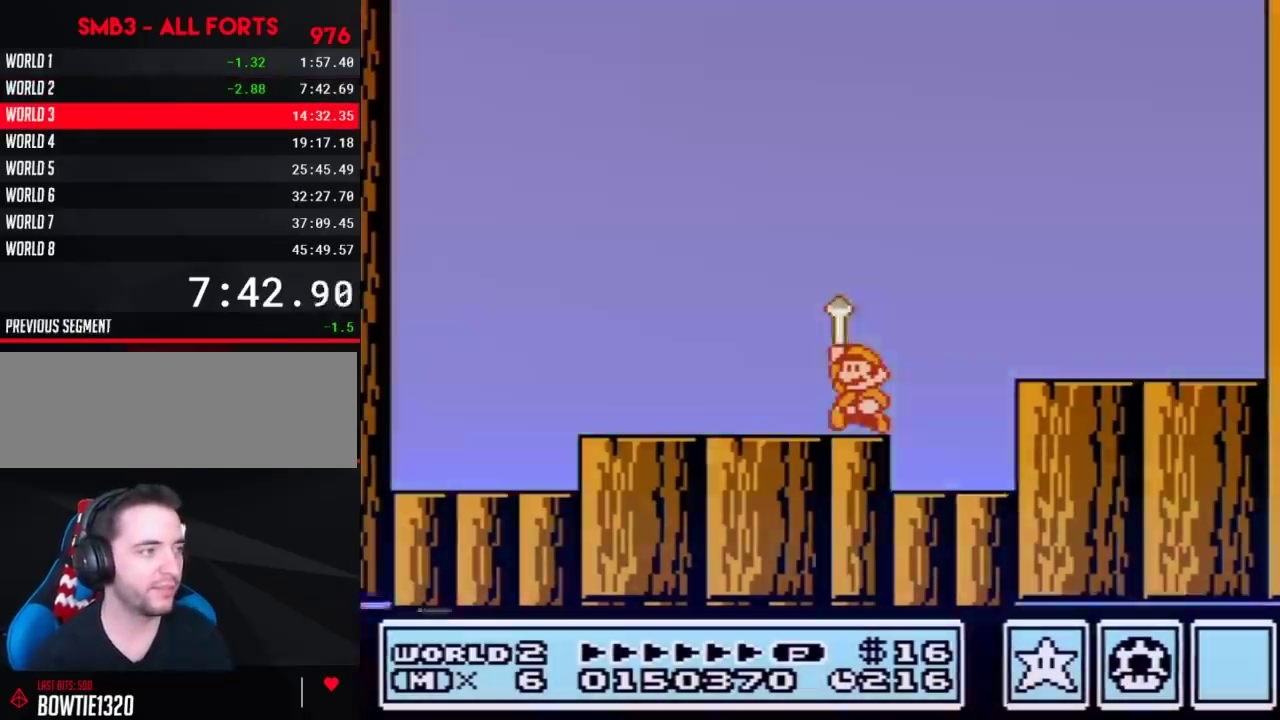
{"buttons": [], "events": []}
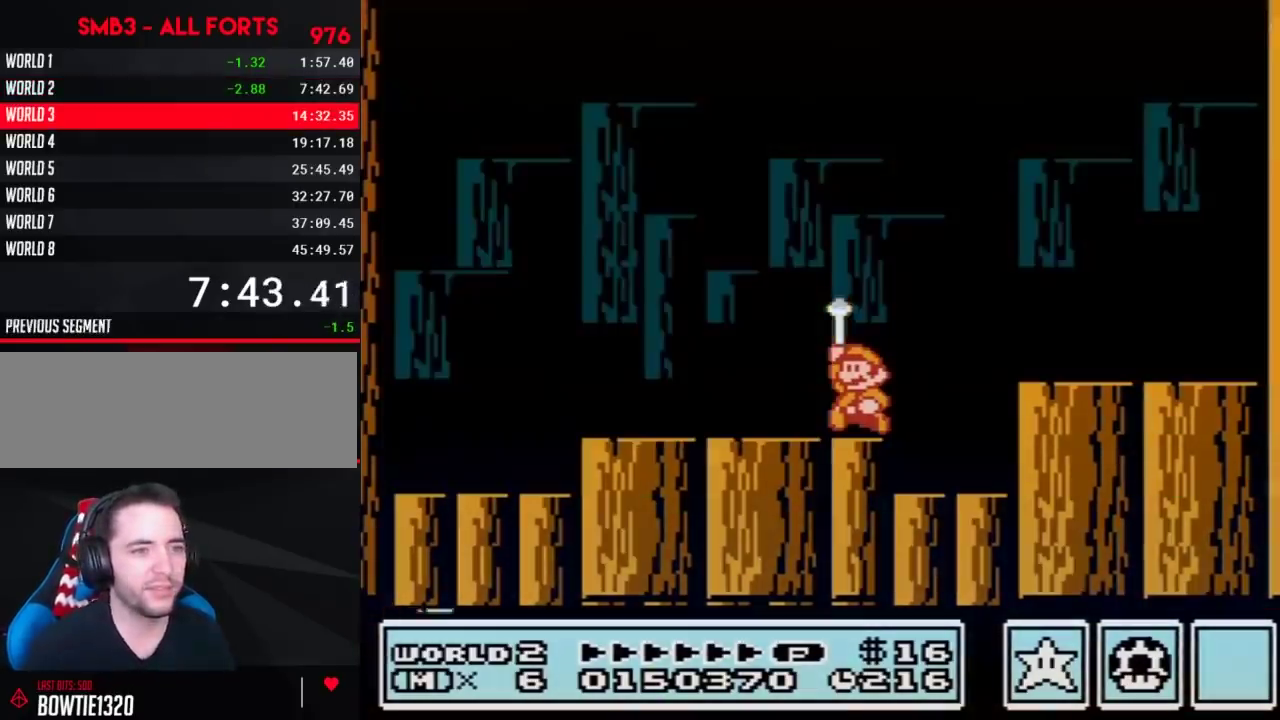
{"buttons": [], "events": []}
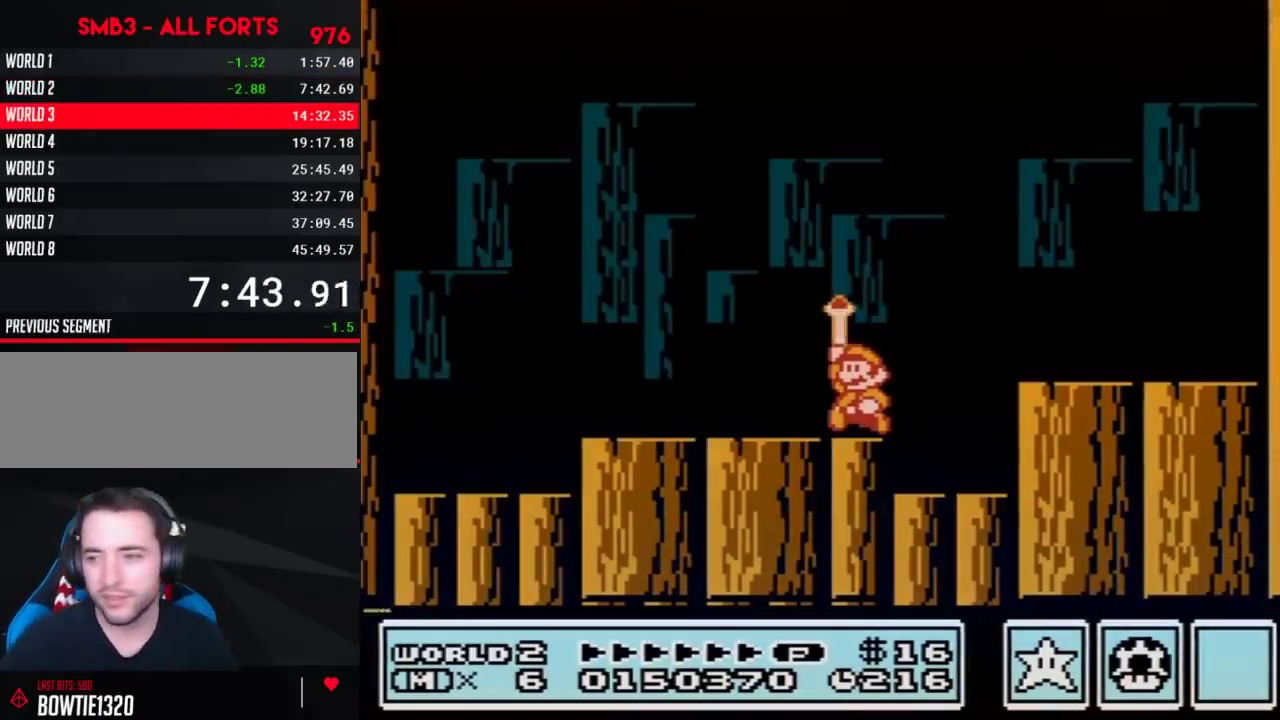
{"buttons": [], "events": []}
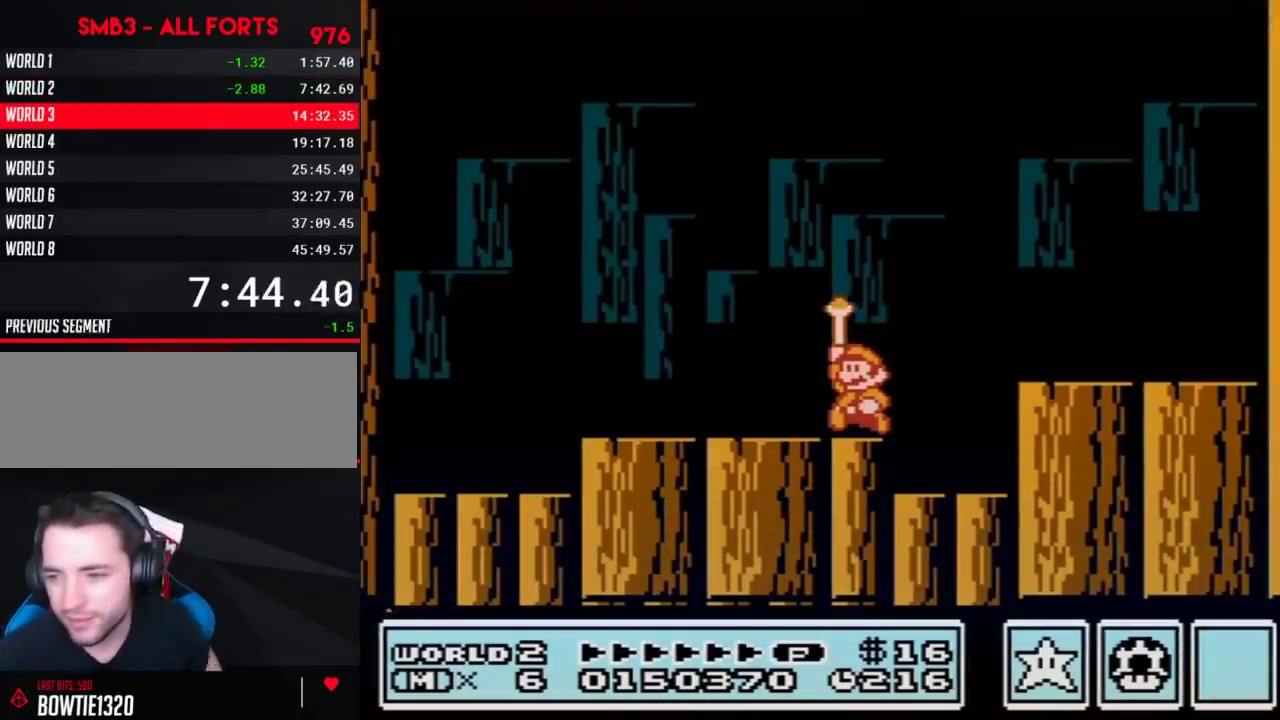
{"buttons": [], "events": []}
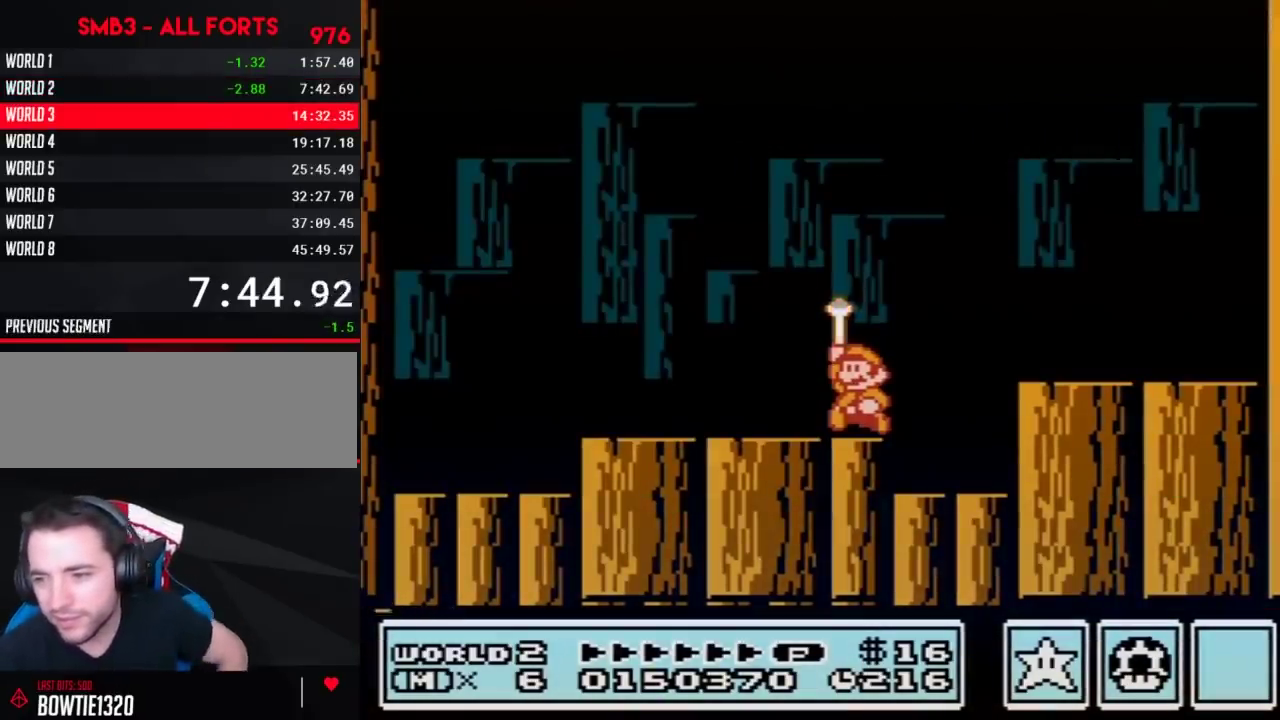
{"buttons": [], "events": []}
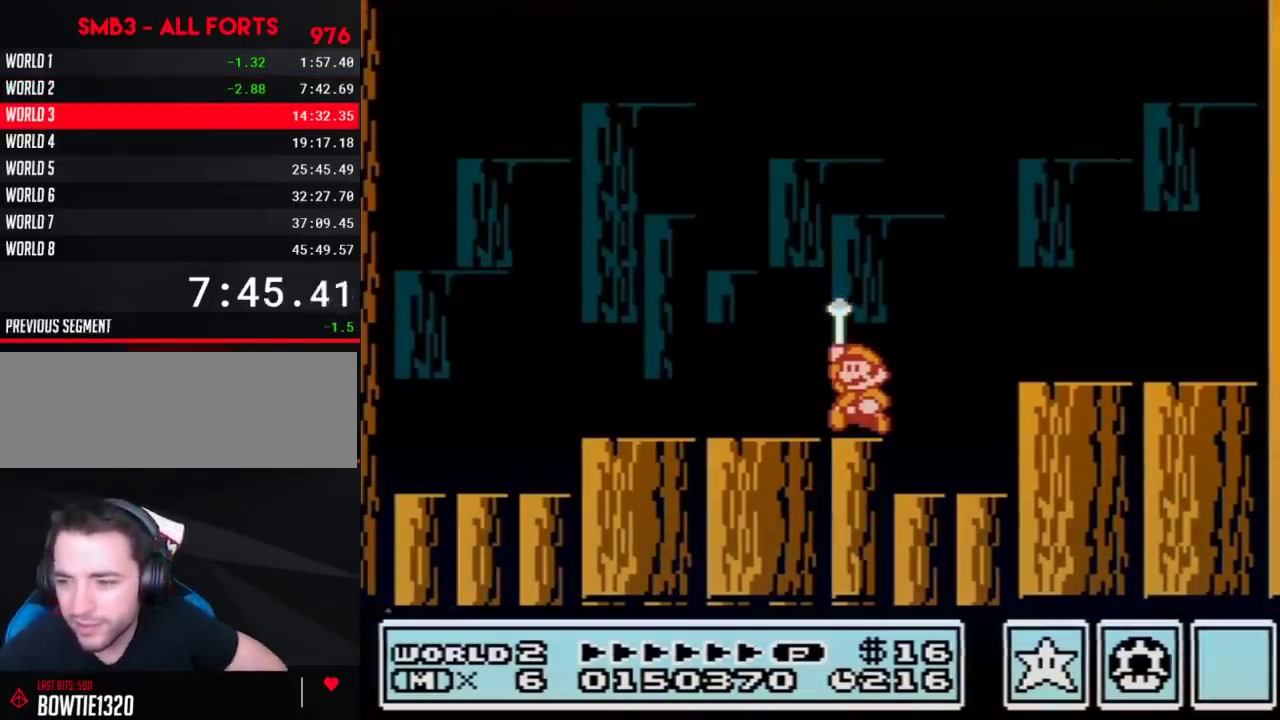
{"buttons": [], "events": []}
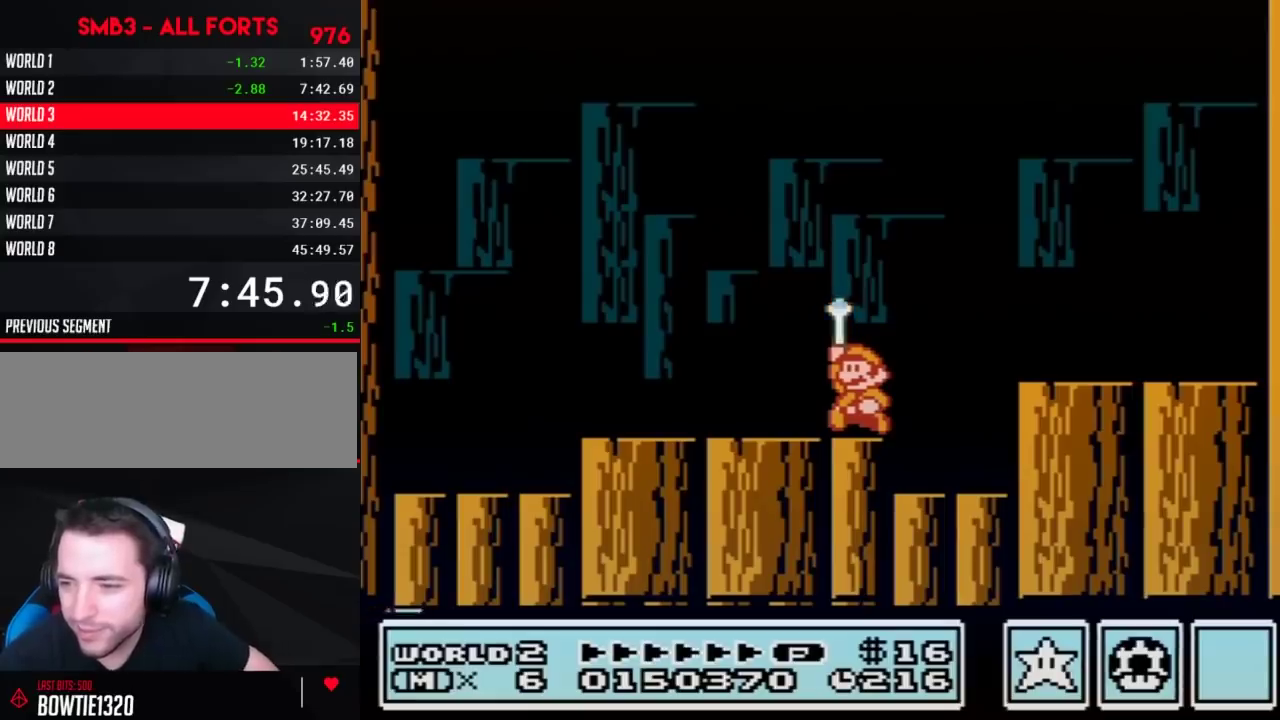
{"buttons": [], "events": []}
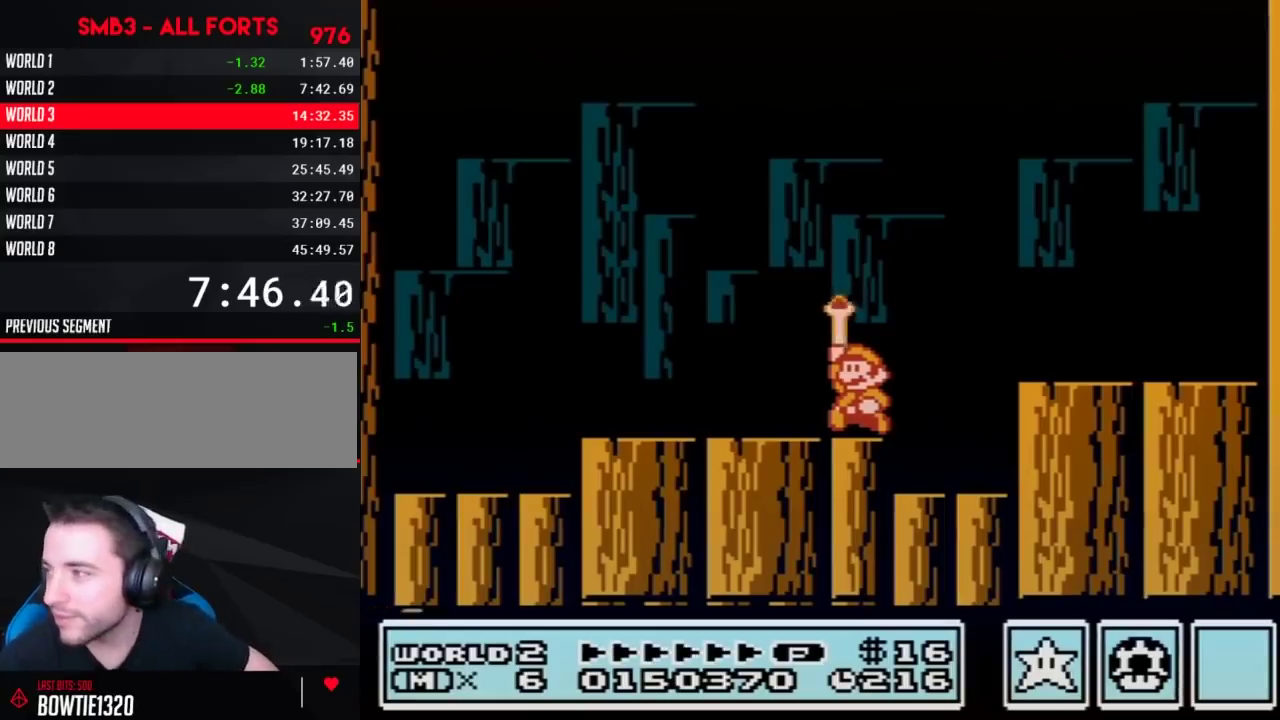
{"buttons": [], "events": []}
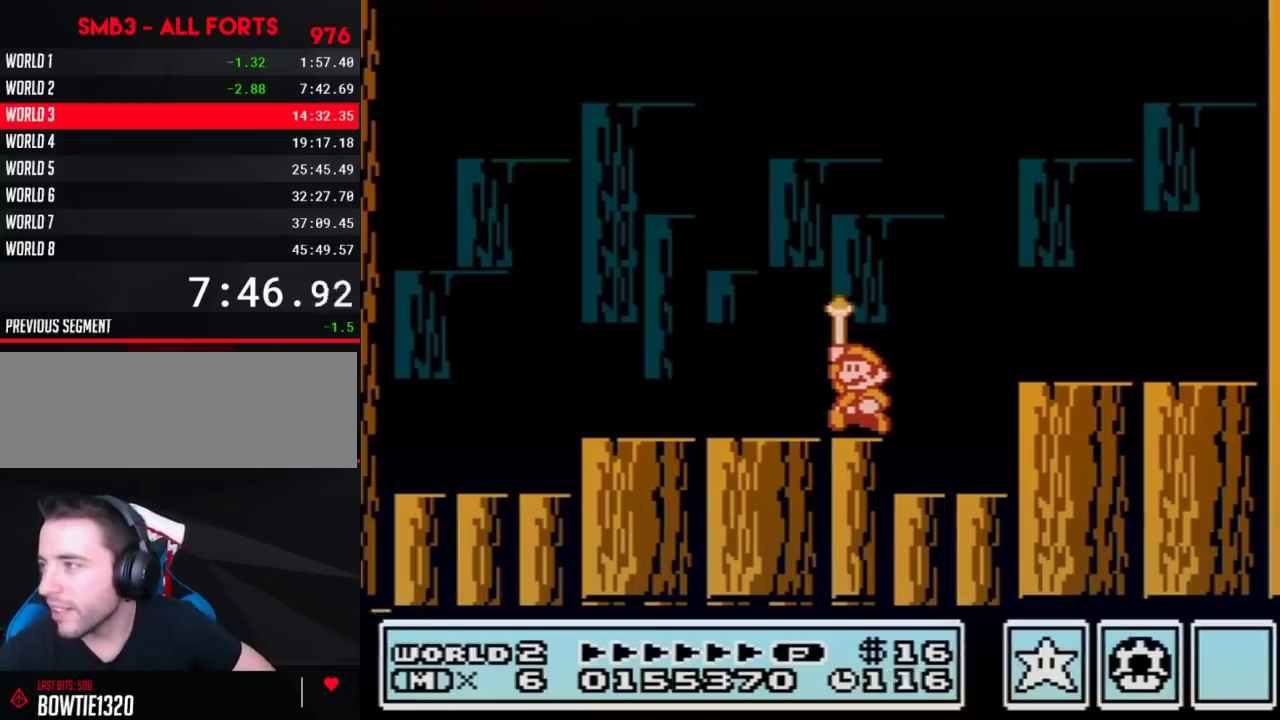
{"buttons": [], "events": []}